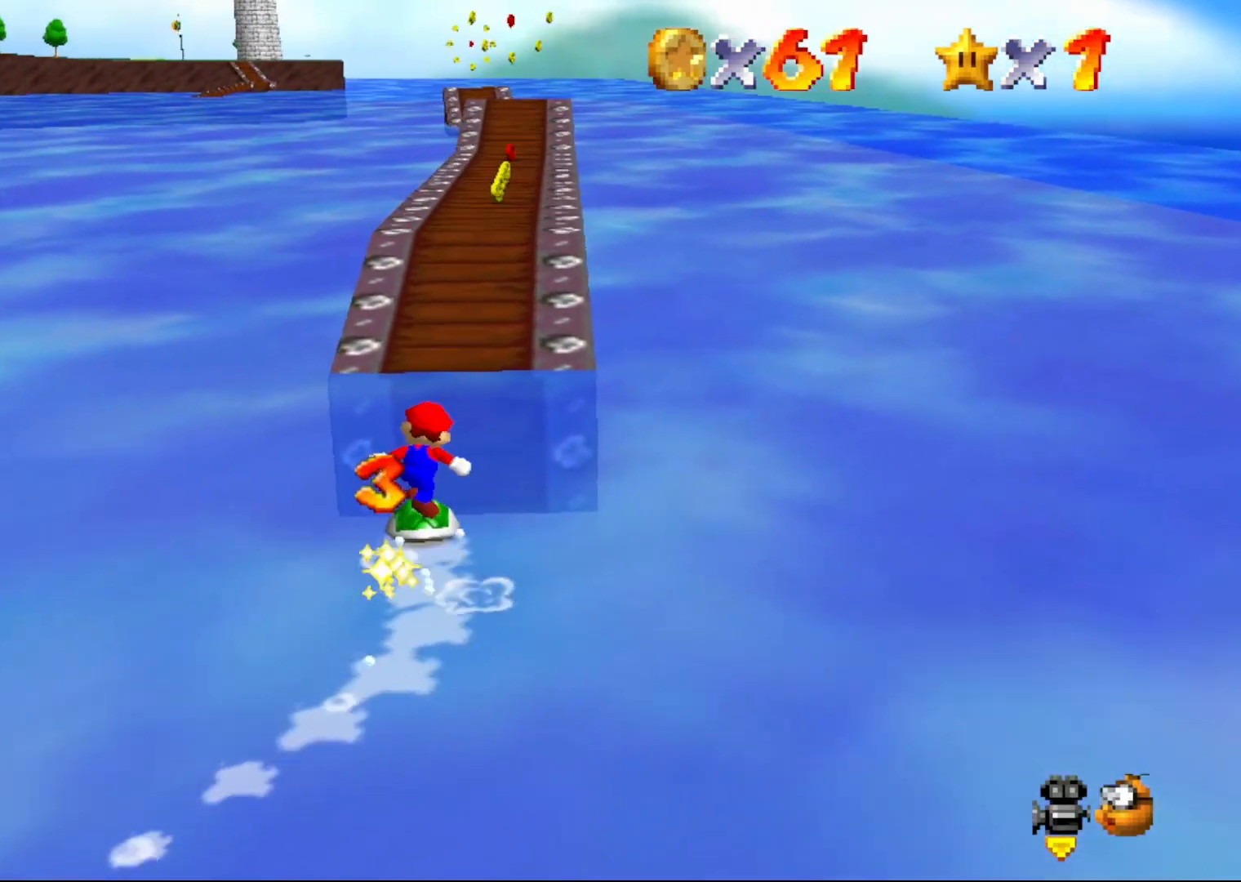
Gameplay with a controller (Nintendo layout); each line is a JSON object with the inputs held at the frame after it. "events" lists button and stick changes between this image and that frame as [ms after this image, input, new state], when the widget could be followed in between. Not read: L1 L3 R1 R3.
{"buttons": [], "left_stick": "up-left", "events": [[217, "C_LEFT", "down"], [300, "C_LEFT", "up"], [467, "left_stick", "up-left"]]}
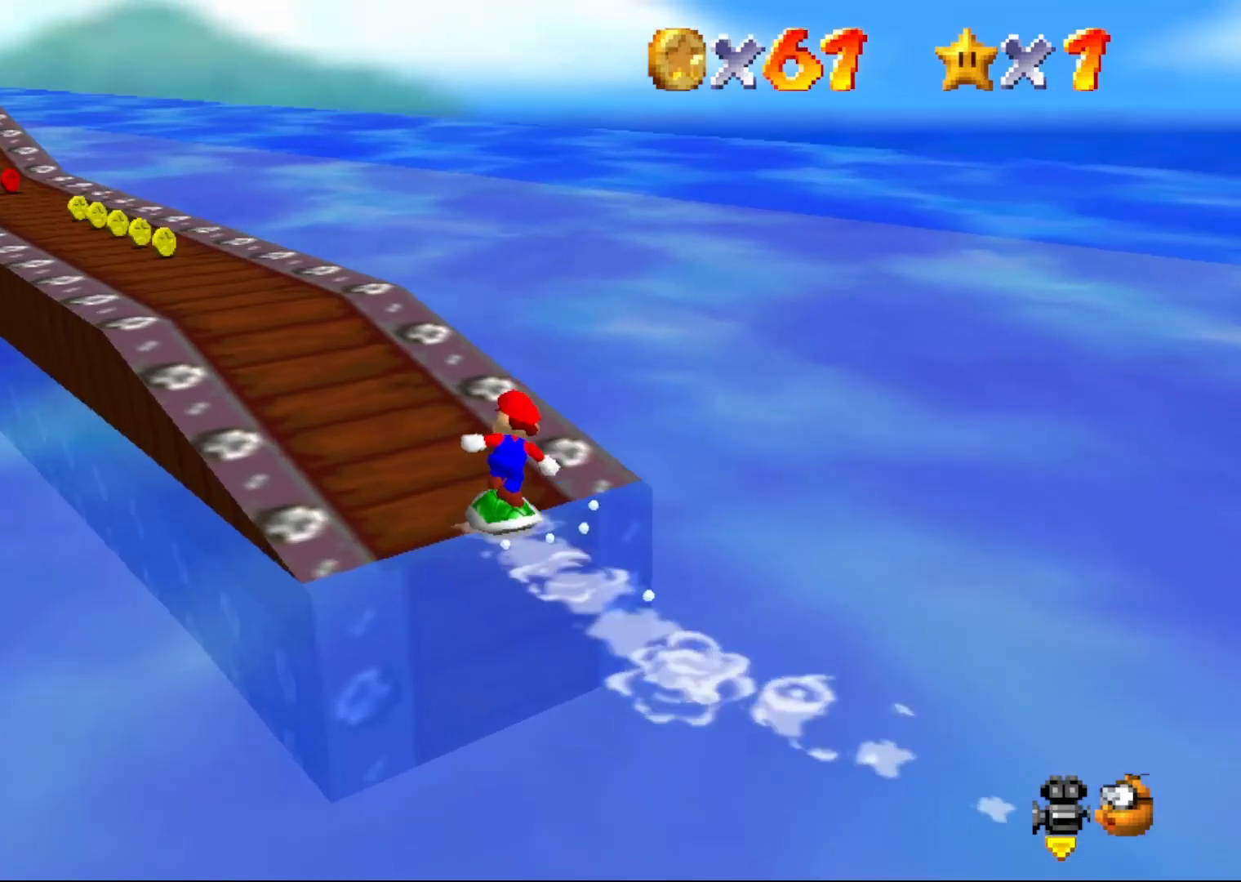
{"buttons": [], "left_stick": "up-left", "events": []}
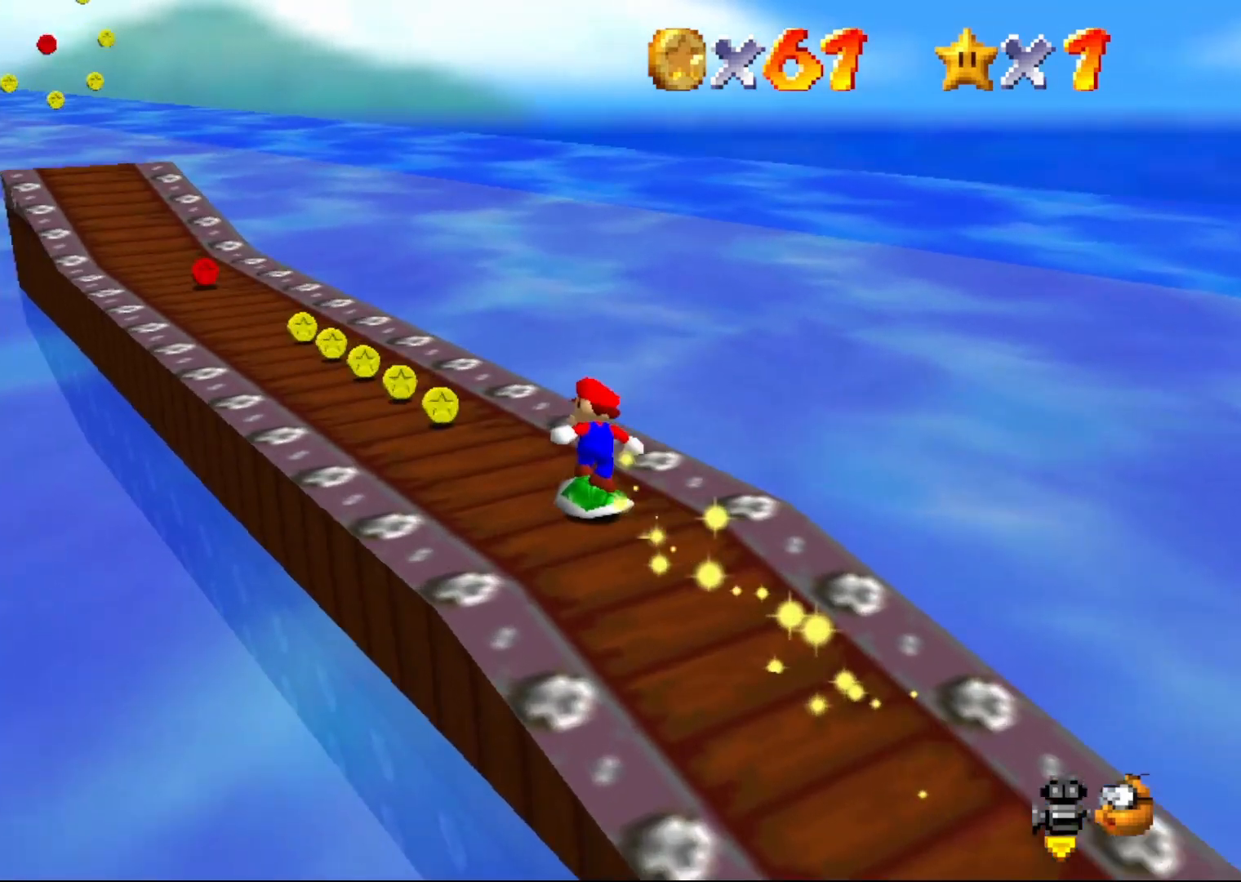
{"buttons": [], "left_stick": "up-left", "events": []}
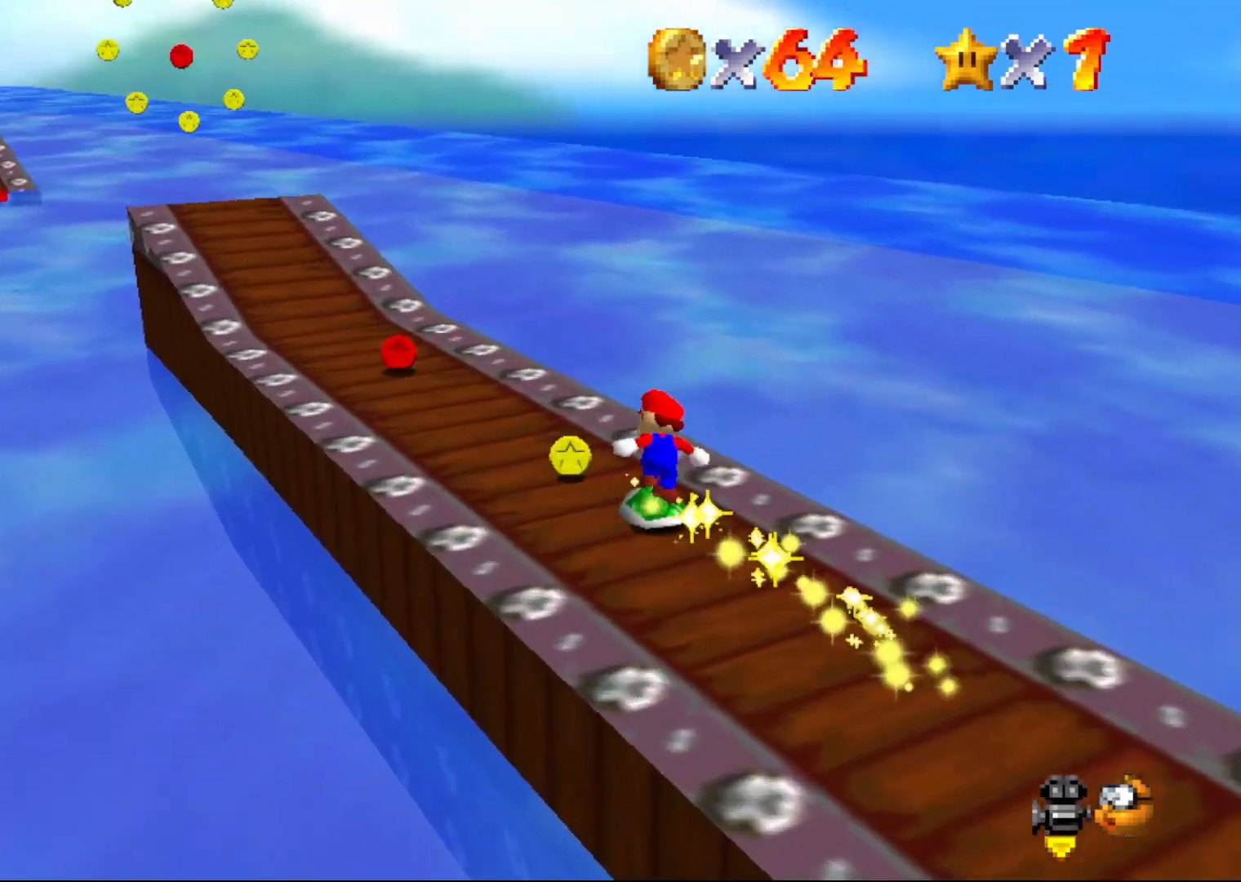
{"buttons": [], "left_stick": "up-left", "events": []}
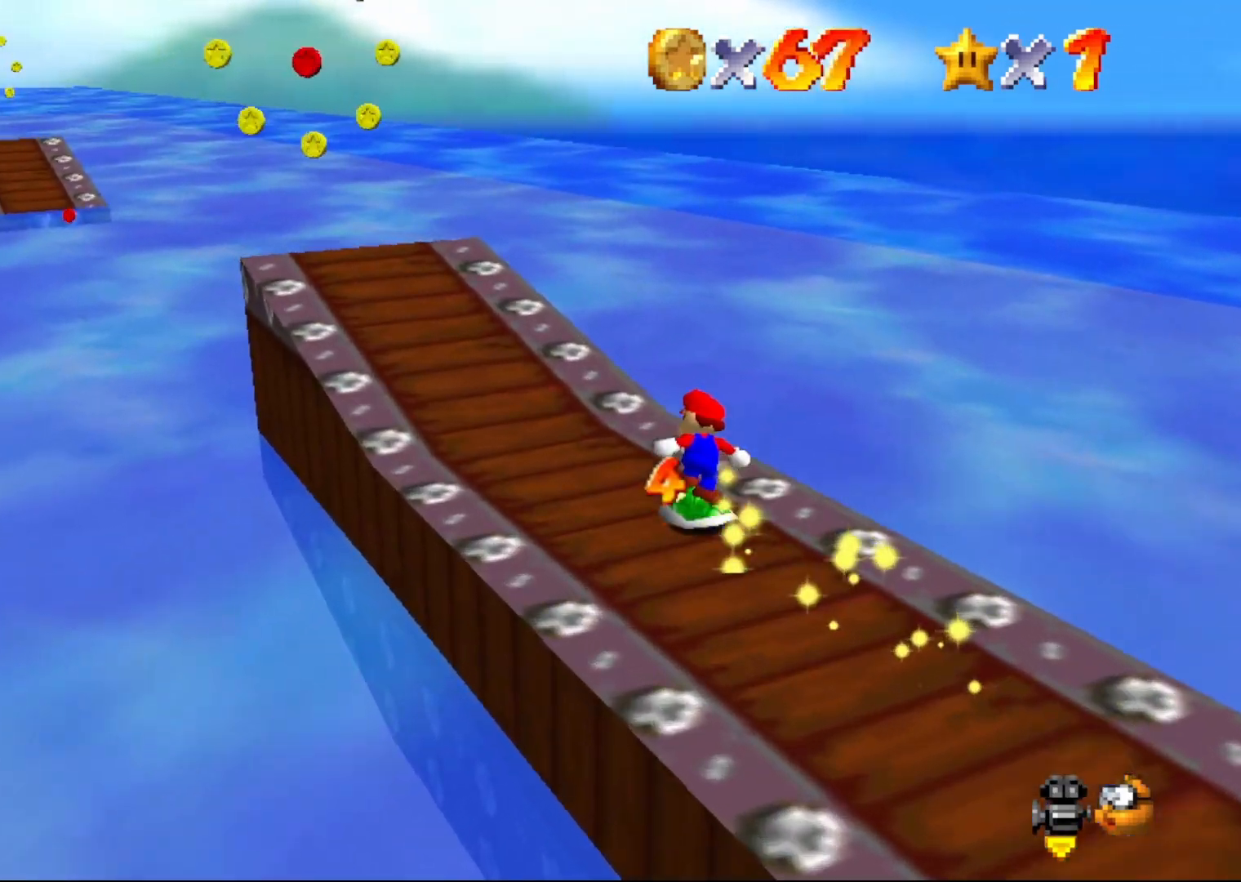
{"buttons": [], "left_stick": "up-left", "events": []}
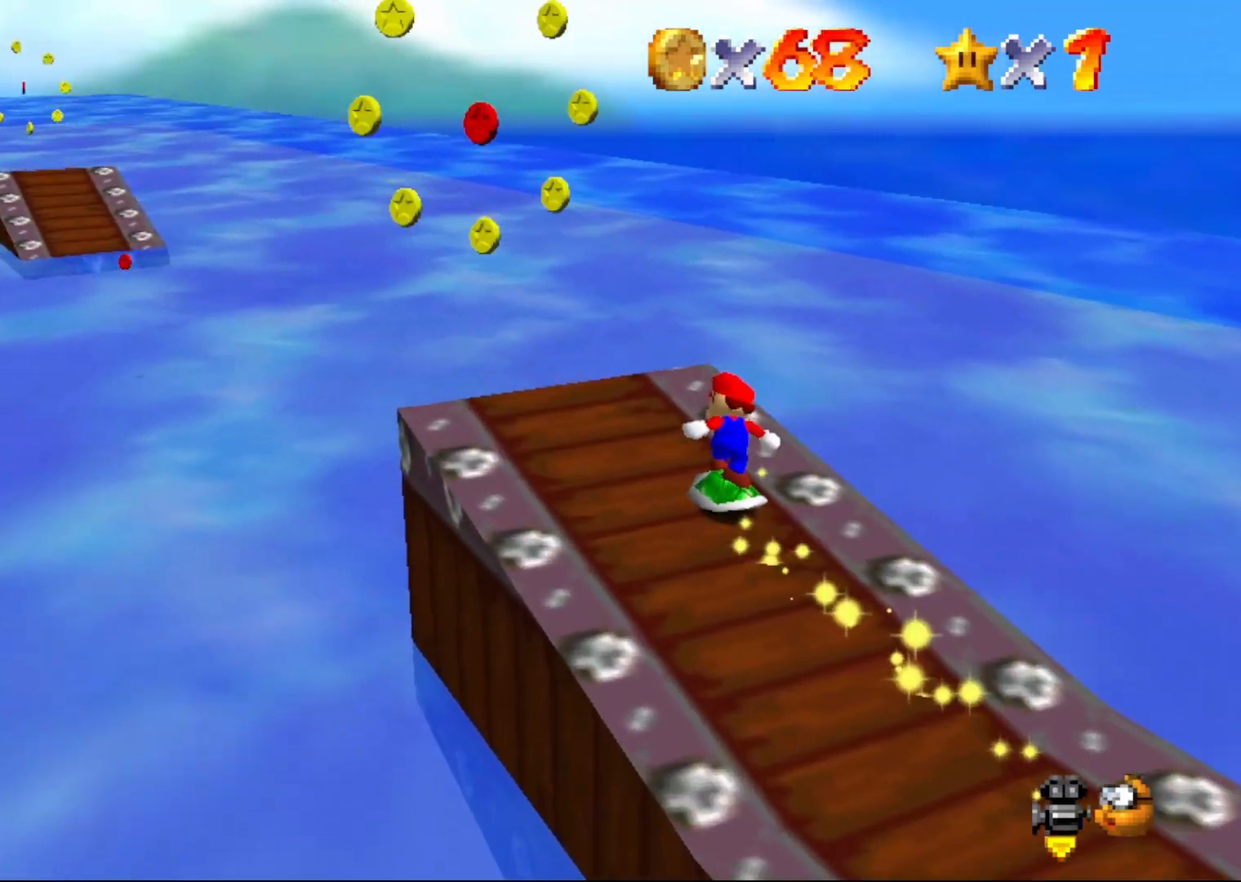
{"buttons": ["A"], "left_stick": "up-left", "events": [[67, "A", "down"]]}
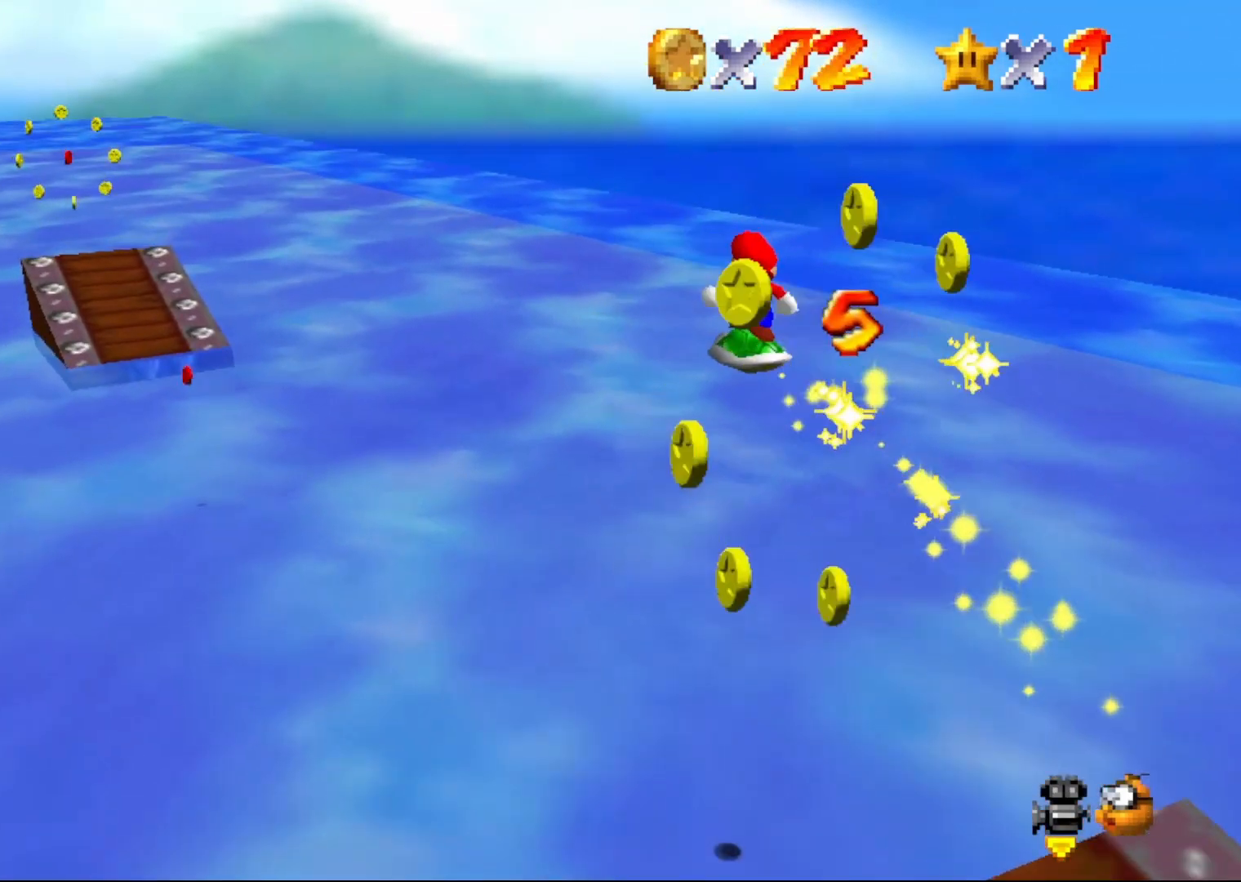
{"buttons": ["A"], "left_stick": "up-left", "events": []}
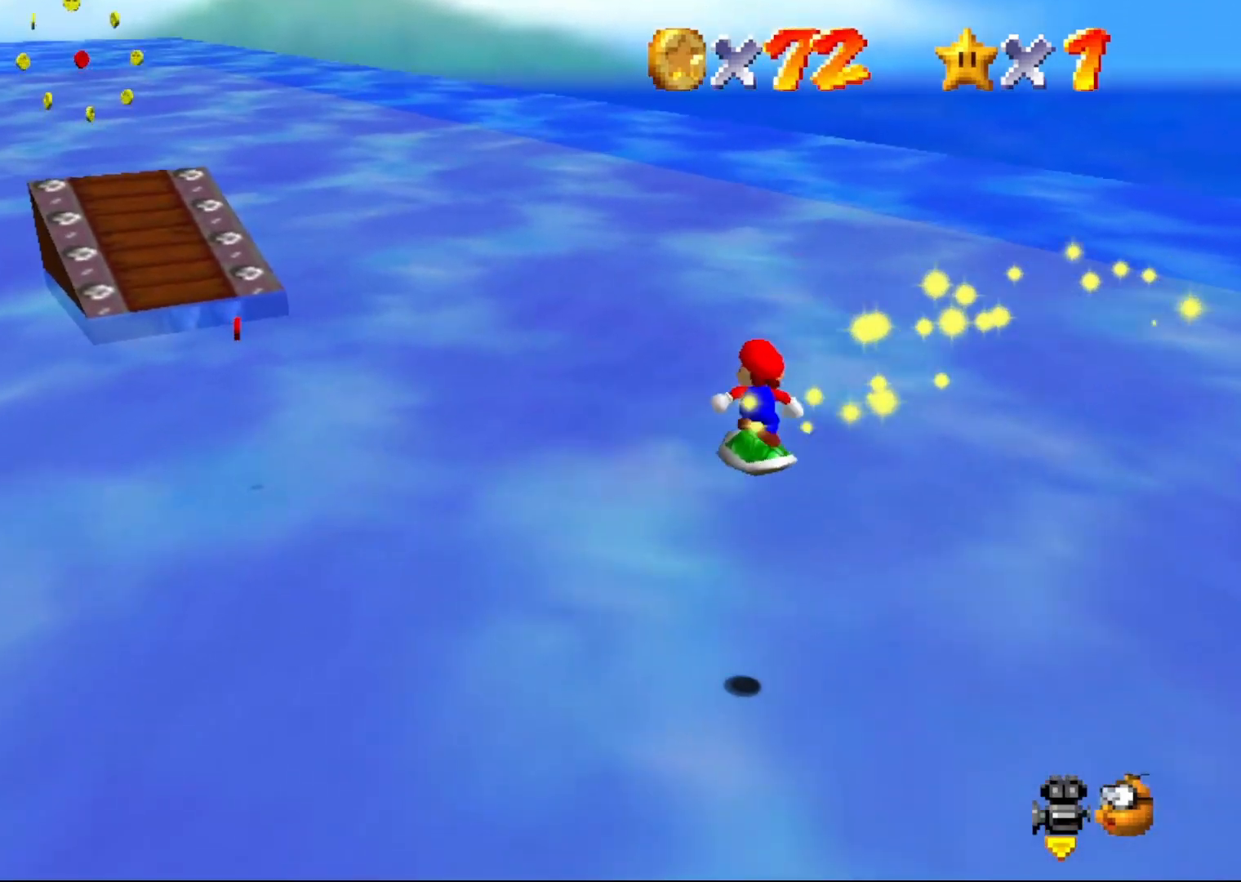
{"buttons": [], "left_stick": "up-left", "events": [[200, "A", "up"]]}
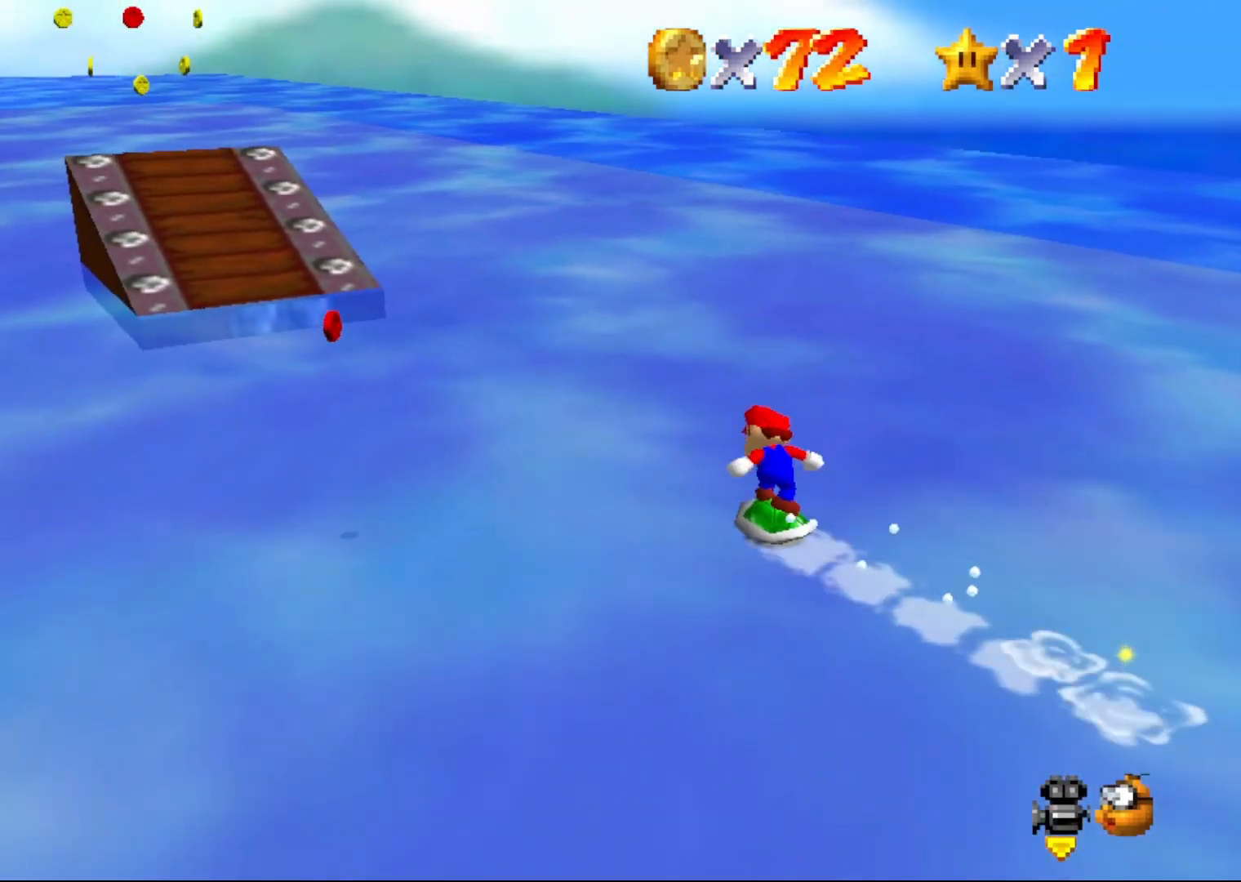
{"buttons": [], "left_stick": "up-left", "events": []}
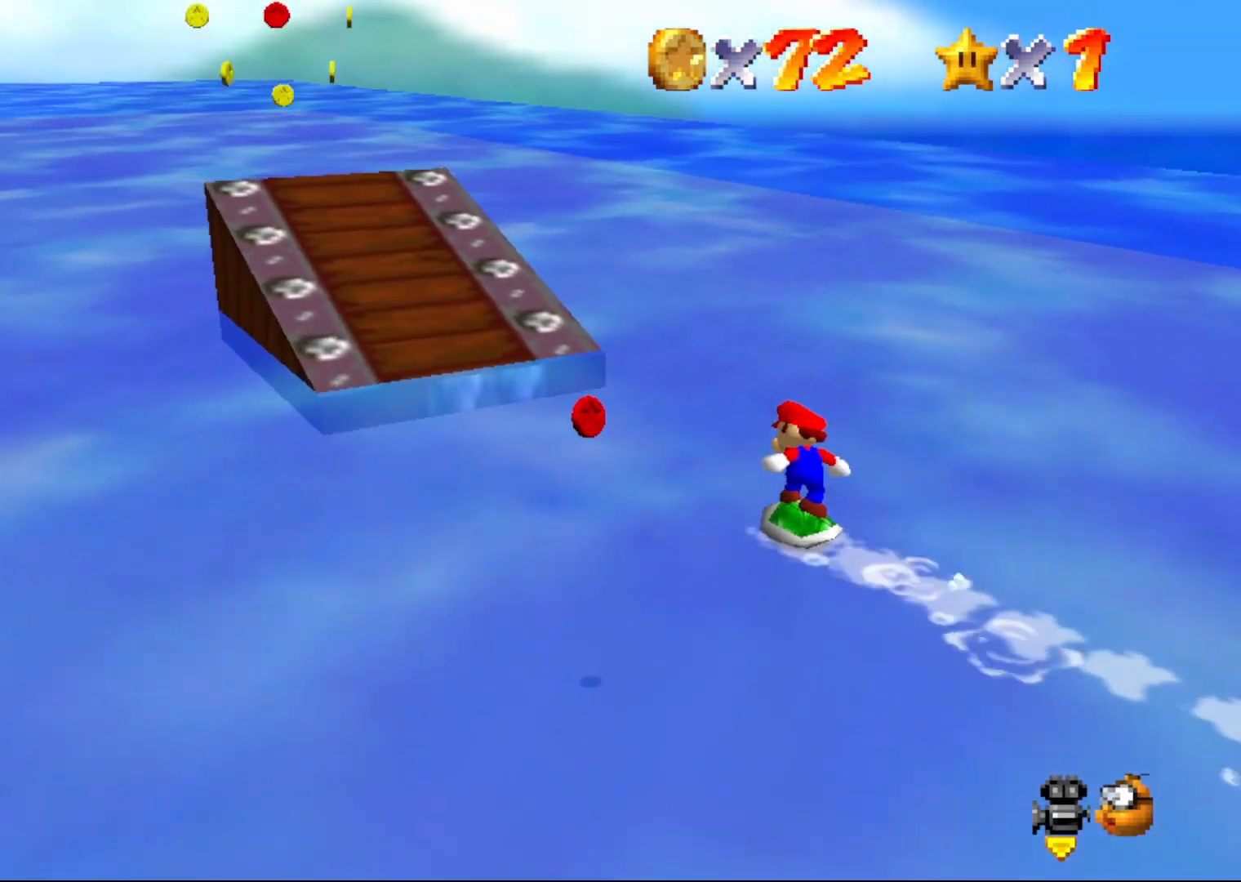
{"buttons": [], "left_stick": "up-left", "events": []}
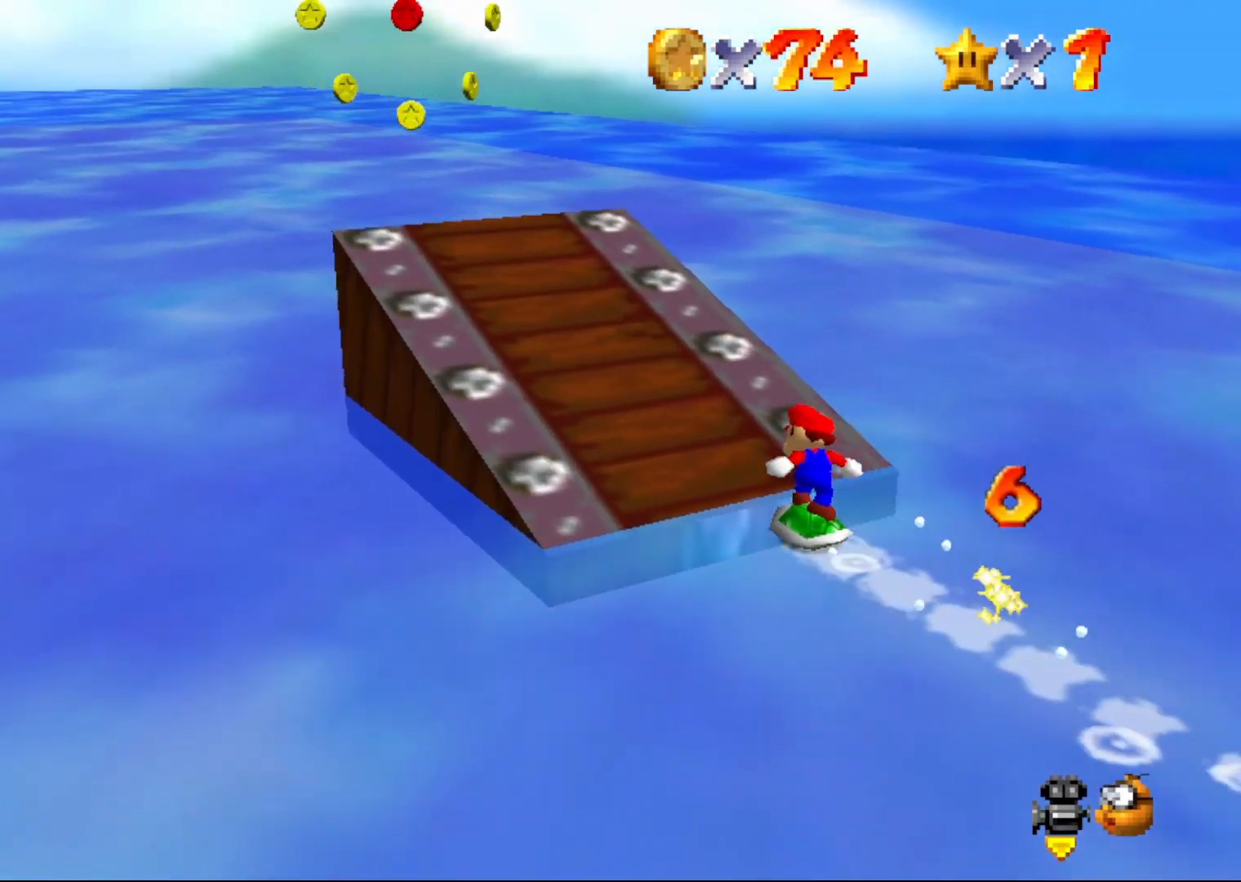
{"buttons": ["A"], "left_stick": "up-left", "events": [[417, "A", "down"]]}
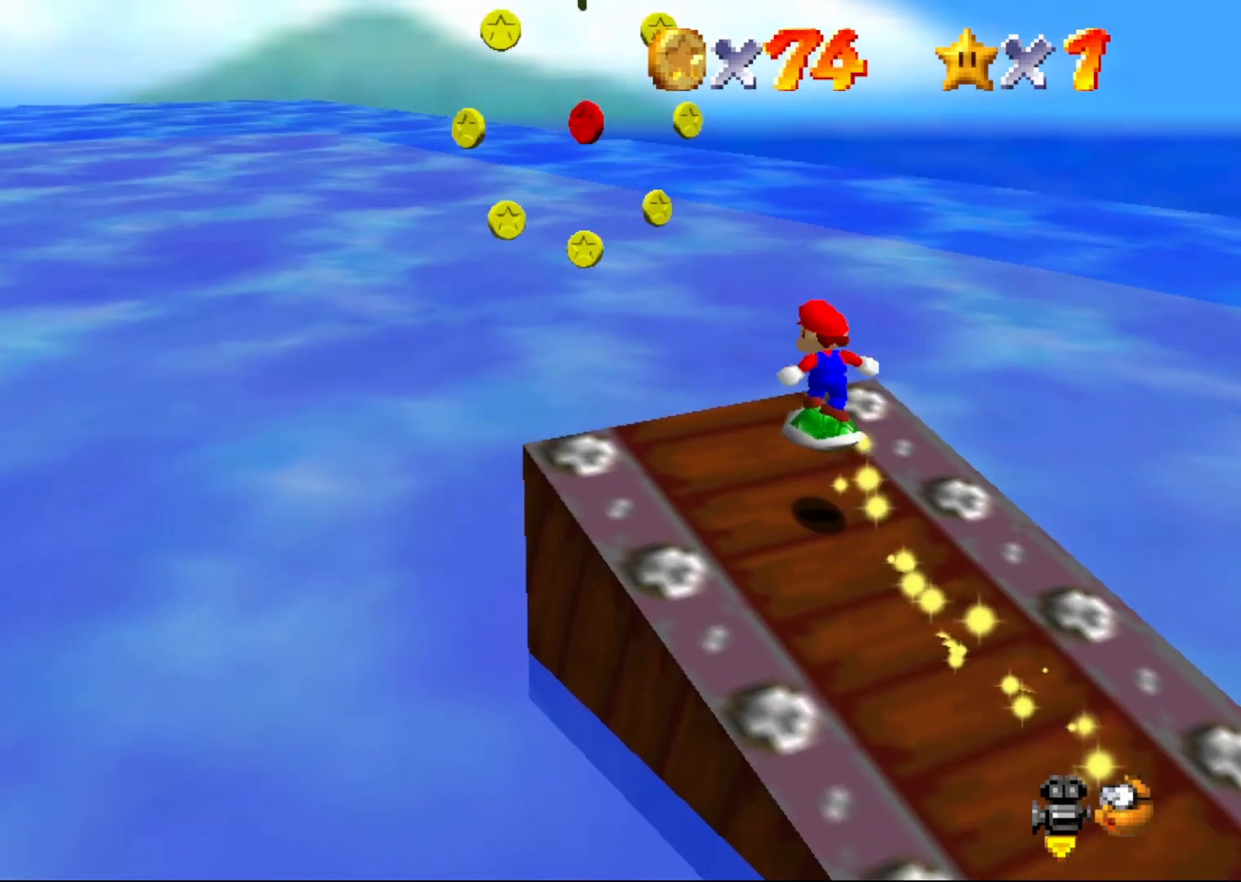
{"buttons": ["C_LEFT"], "left_stick": "up-left", "events": [[483, "A", "up"], [500, "C_LEFT", "down"]]}
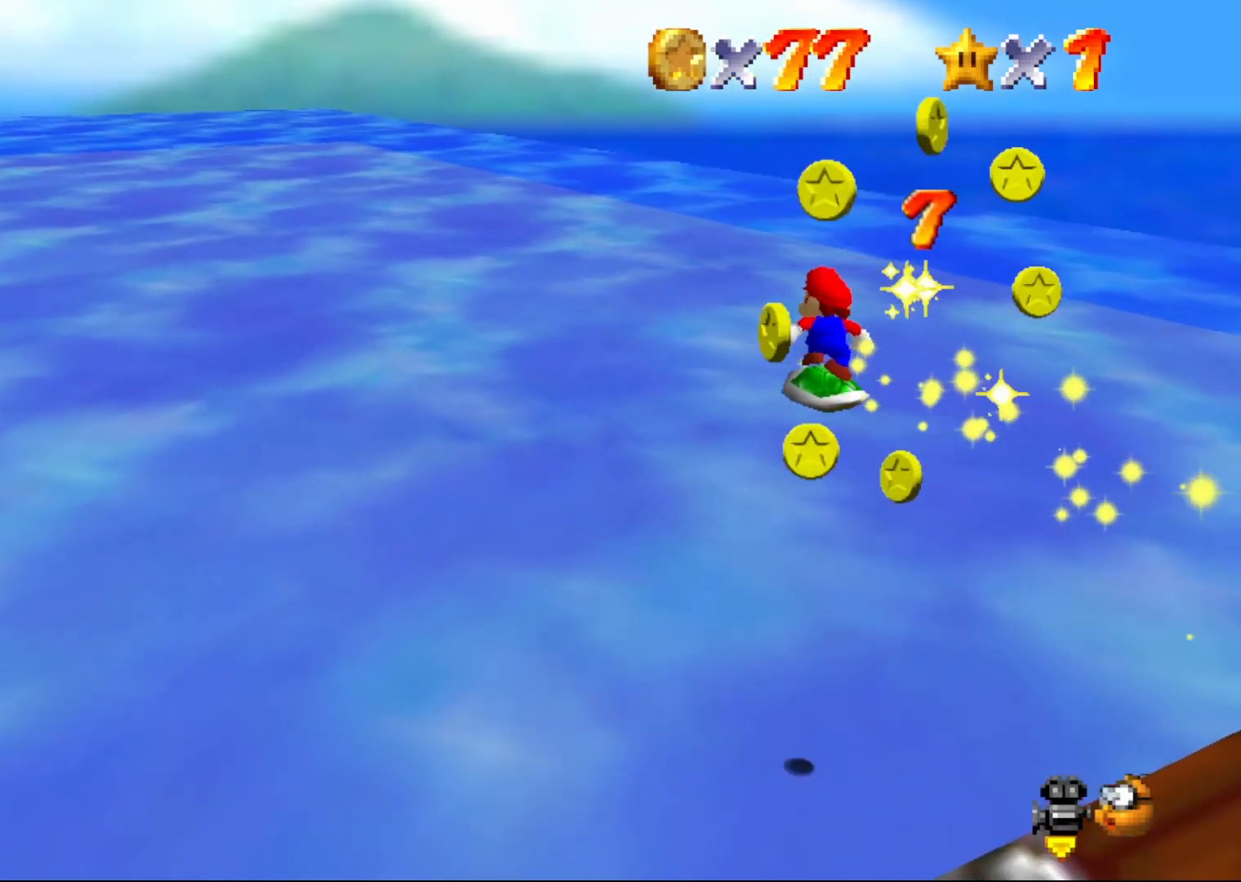
{"buttons": [], "left_stick": "left", "events": [[67, "left_stick", "down-left"], [100, "C_LEFT", "up"], [250, "C_LEFT", "down"], [300, "C_LEFT", "up"], [467, "left_stick", "left"]]}
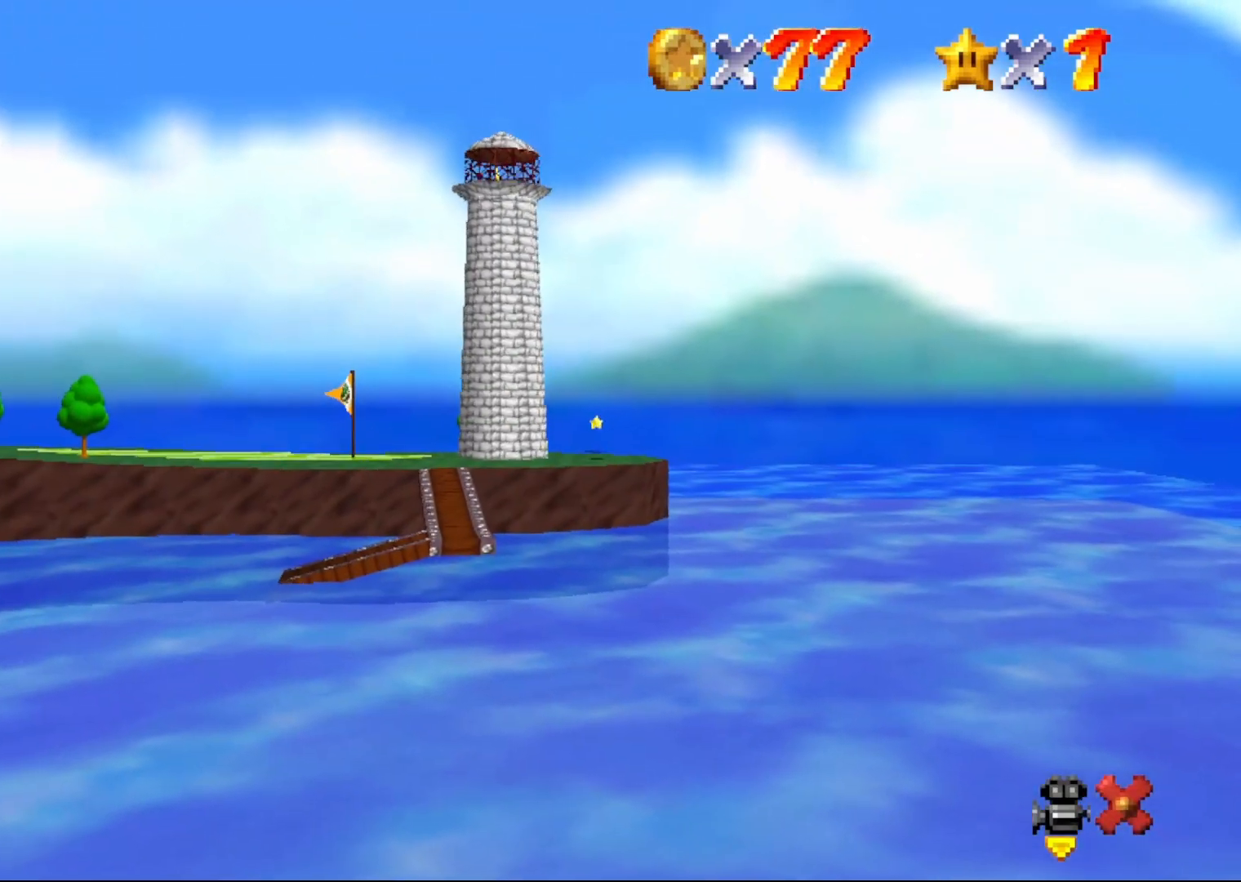
{"buttons": [], "left_stick": "center", "events": [[150, "left_stick", "center"]]}
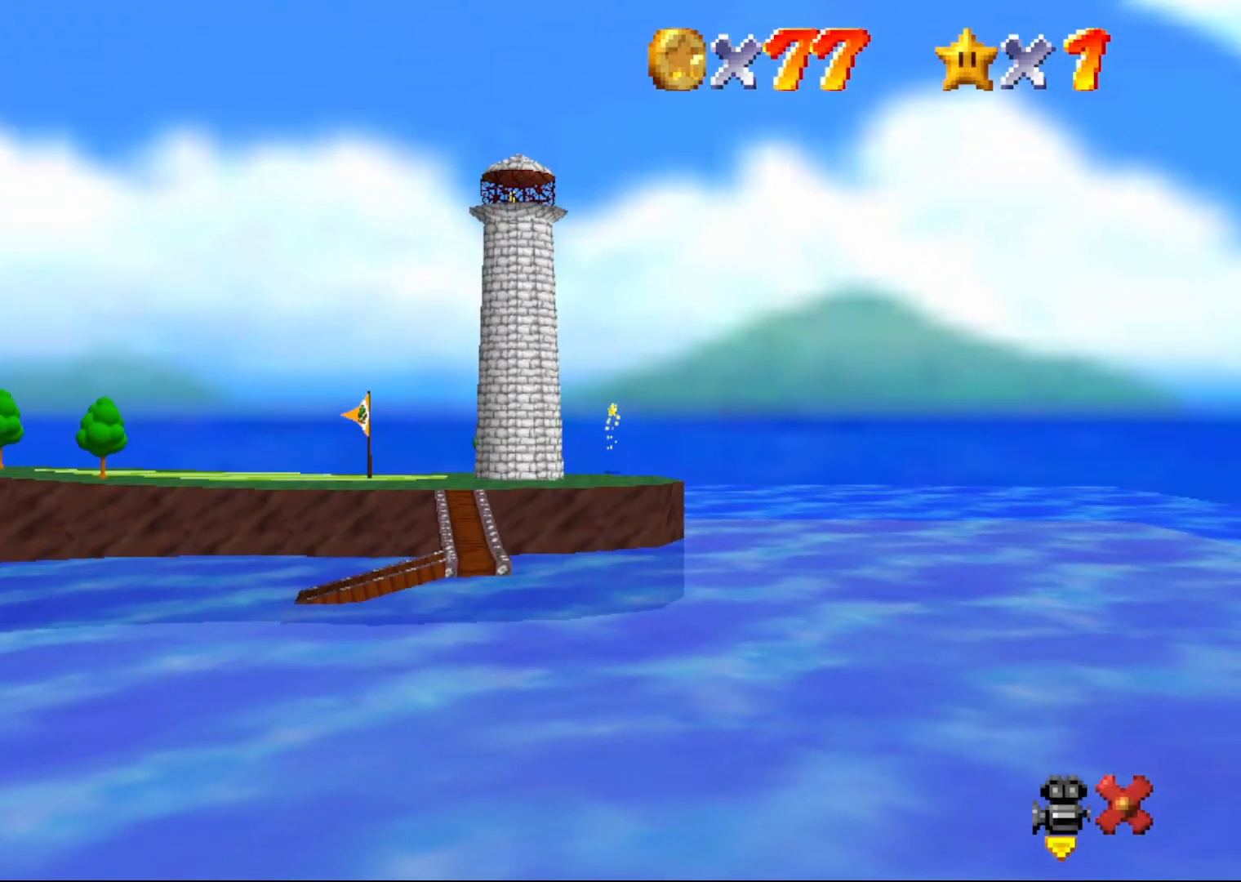
{"buttons": [], "left_stick": "center", "events": [[217, "C_RIGHT", "down"], [317, "C_RIGHT", "up"]]}
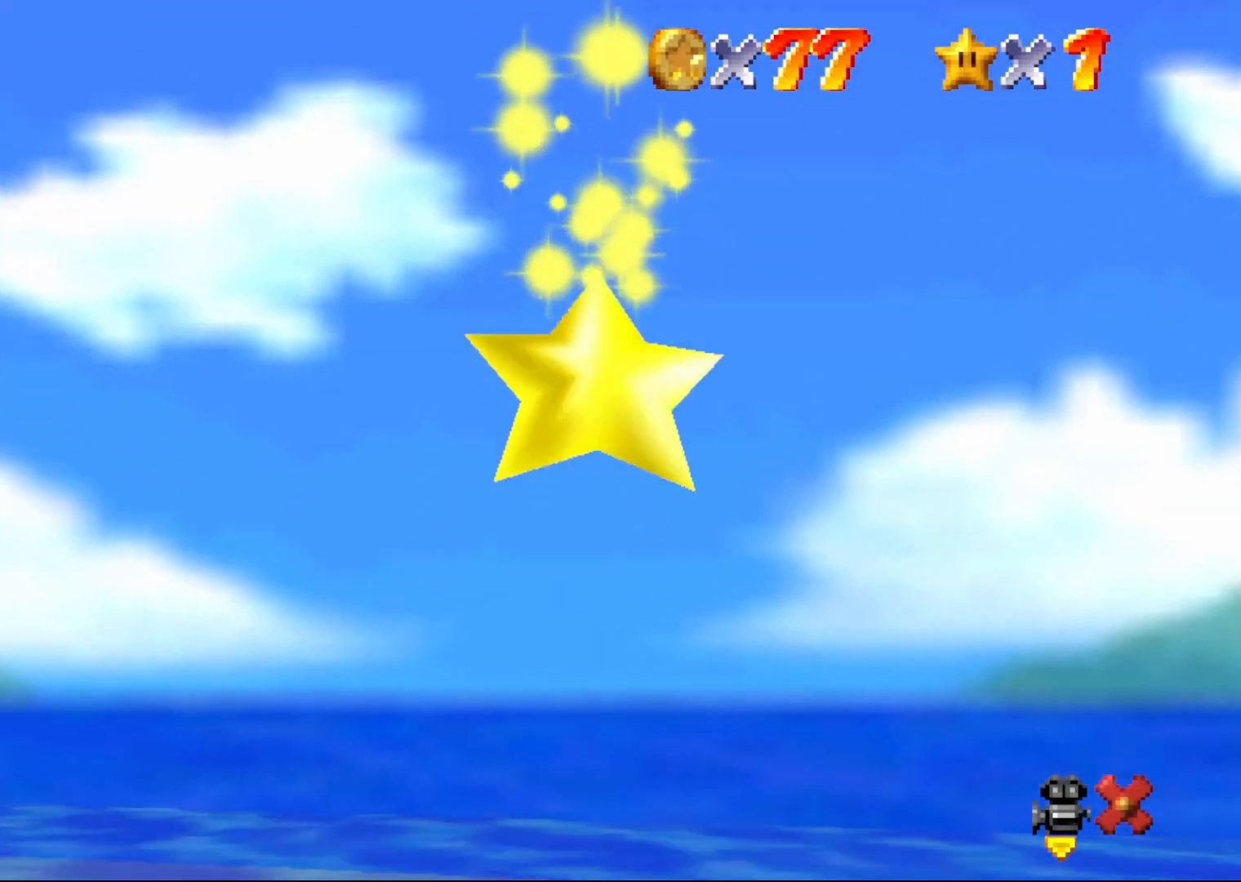
{"buttons": ["C_RIGHT"], "left_stick": "center", "events": [[133, "C_RIGHT", "down"], [233, "C_RIGHT", "up"], [300, "C_RIGHT", "down"], [417, "C_RIGHT", "up"], [483, "C_RIGHT", "down"]]}
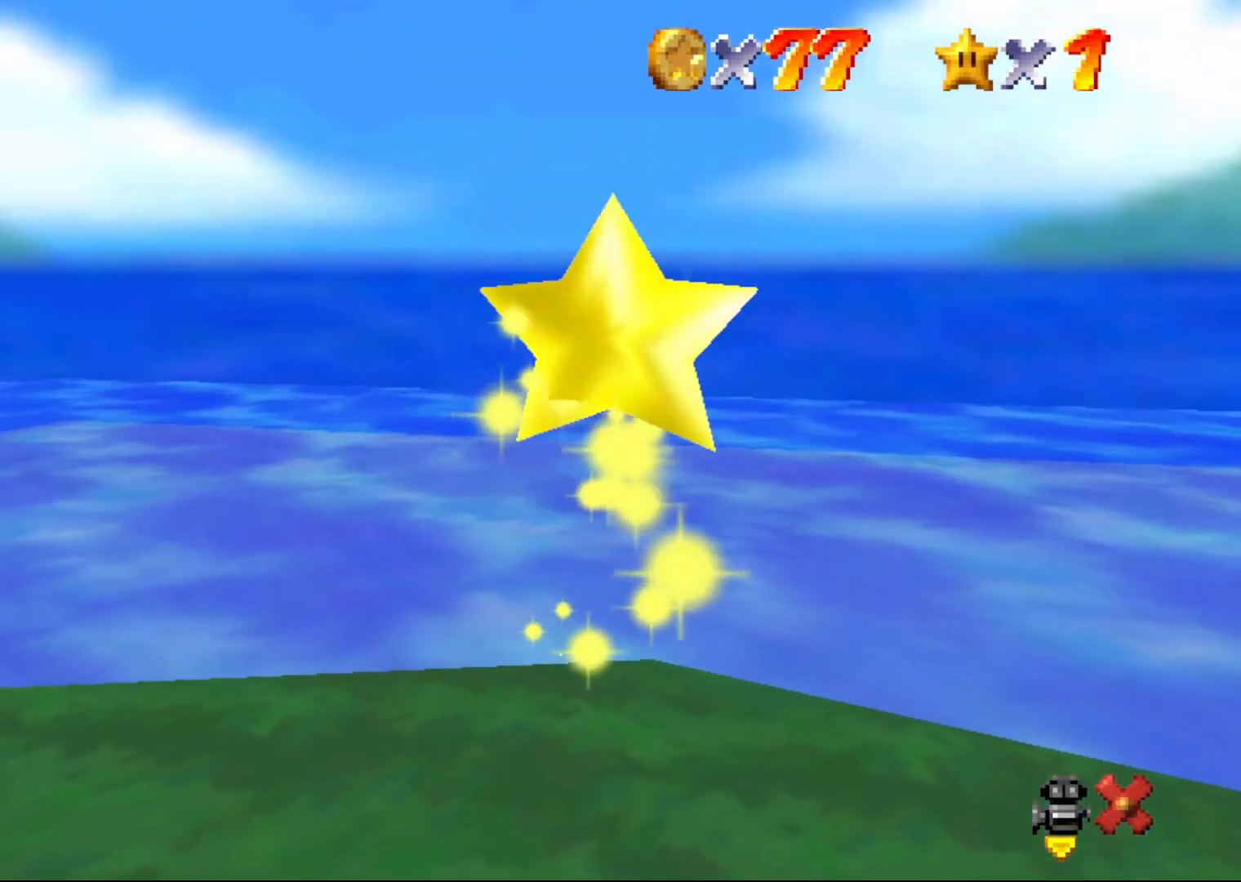
{"buttons": [], "left_stick": "center", "events": [[133, "C_RIGHT", "up"], [267, "C_RIGHT", "down"], [300, "C_RIGHT", "up"], [433, "C_RIGHT", "down"], [500, "C_RIGHT", "up"]]}
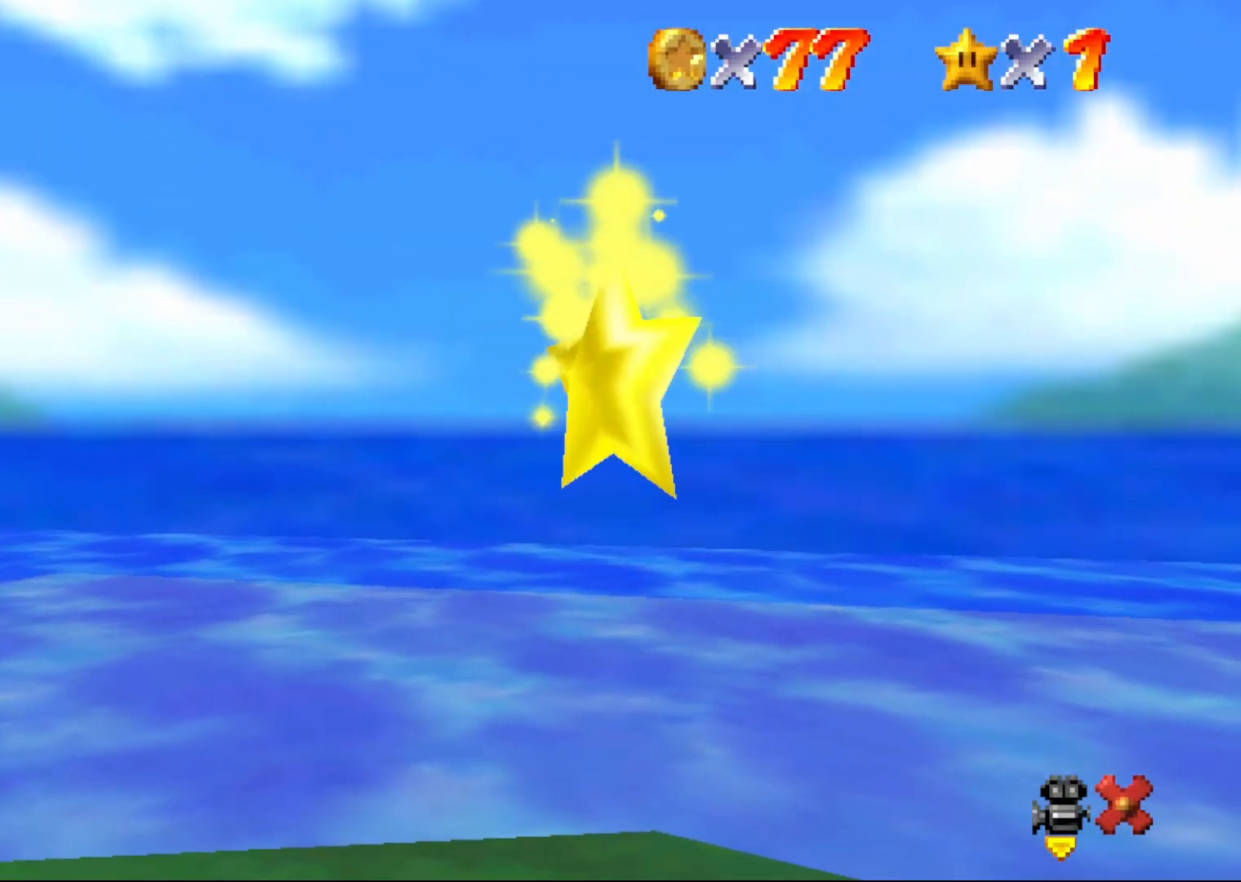
{"buttons": ["C_RIGHT"], "left_stick": "center", "events": [[100, "C_RIGHT", "down"], [183, "C_RIGHT", "up"], [267, "C_RIGHT", "down"], [333, "C_RIGHT", "up"], [467, "C_RIGHT", "down"]]}
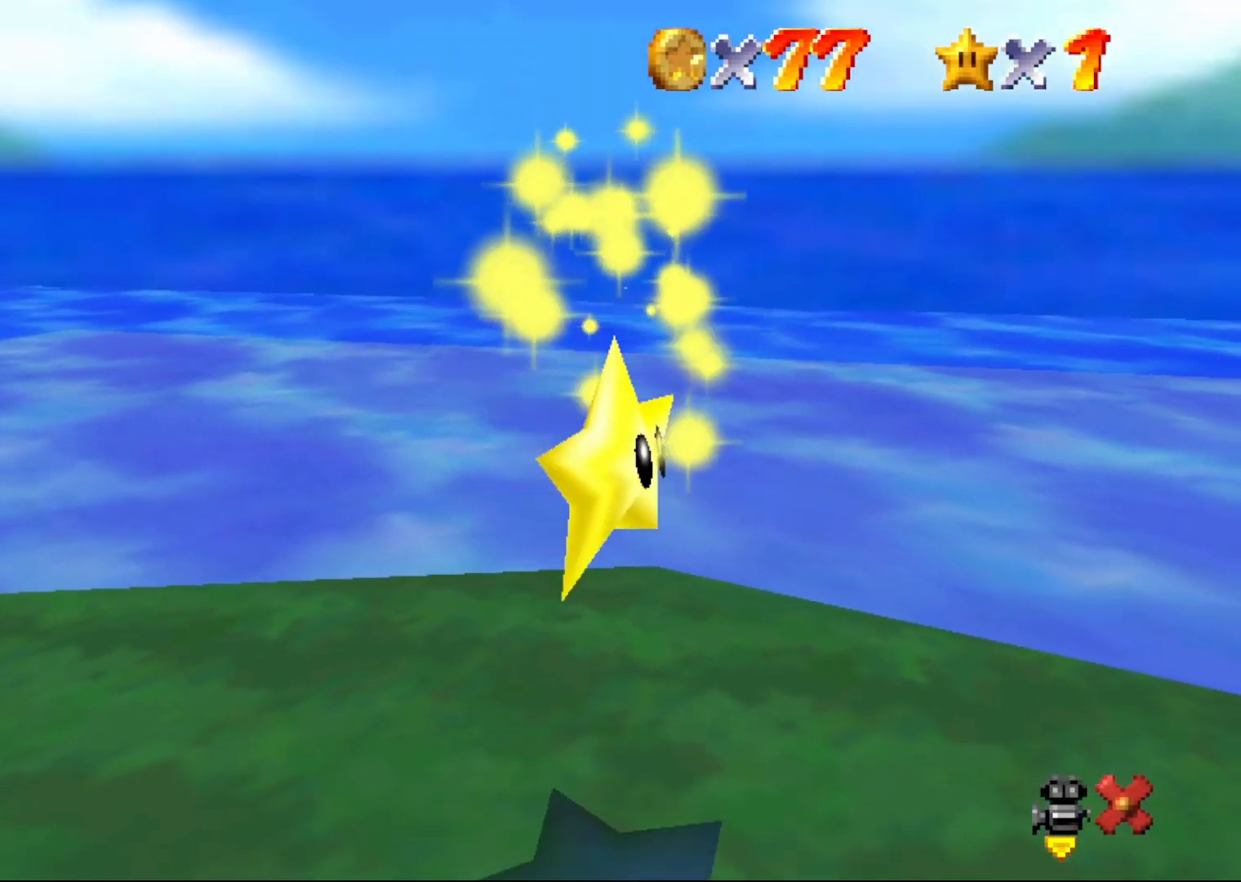
{"buttons": [], "left_stick": "center", "events": [[17, "C_RIGHT", "up"], [150, "C_RIGHT", "down"], [217, "C_RIGHT", "up"], [317, "C_RIGHT", "down"], [383, "C_RIGHT", "up"]]}
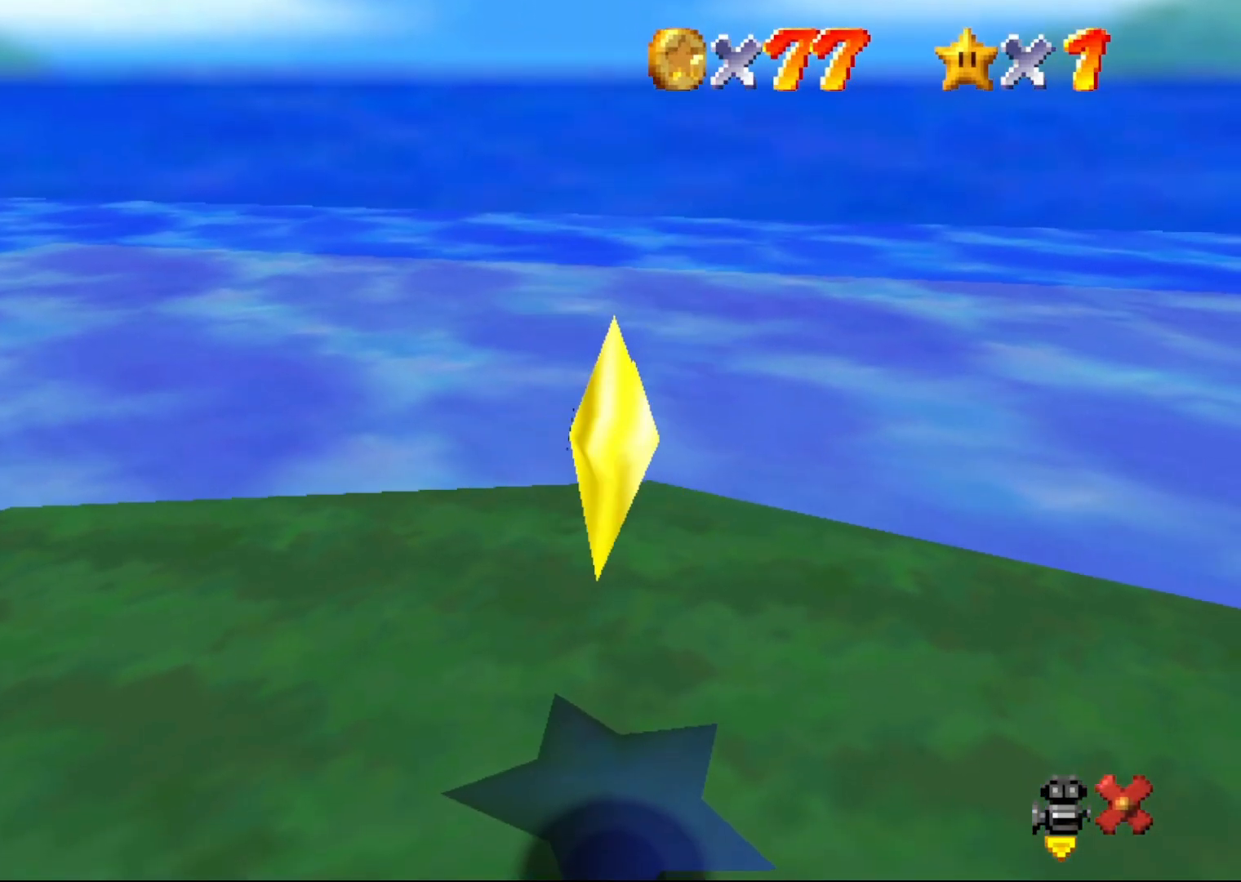
{"buttons": ["C_RIGHT"], "left_stick": "center", "events": [[200, "C_RIGHT", "down"], [233, "C_RIGHT", "up"], [367, "C_RIGHT", "down"], [383, "C_RIGHT", "up"], [500, "C_RIGHT", "down"]]}
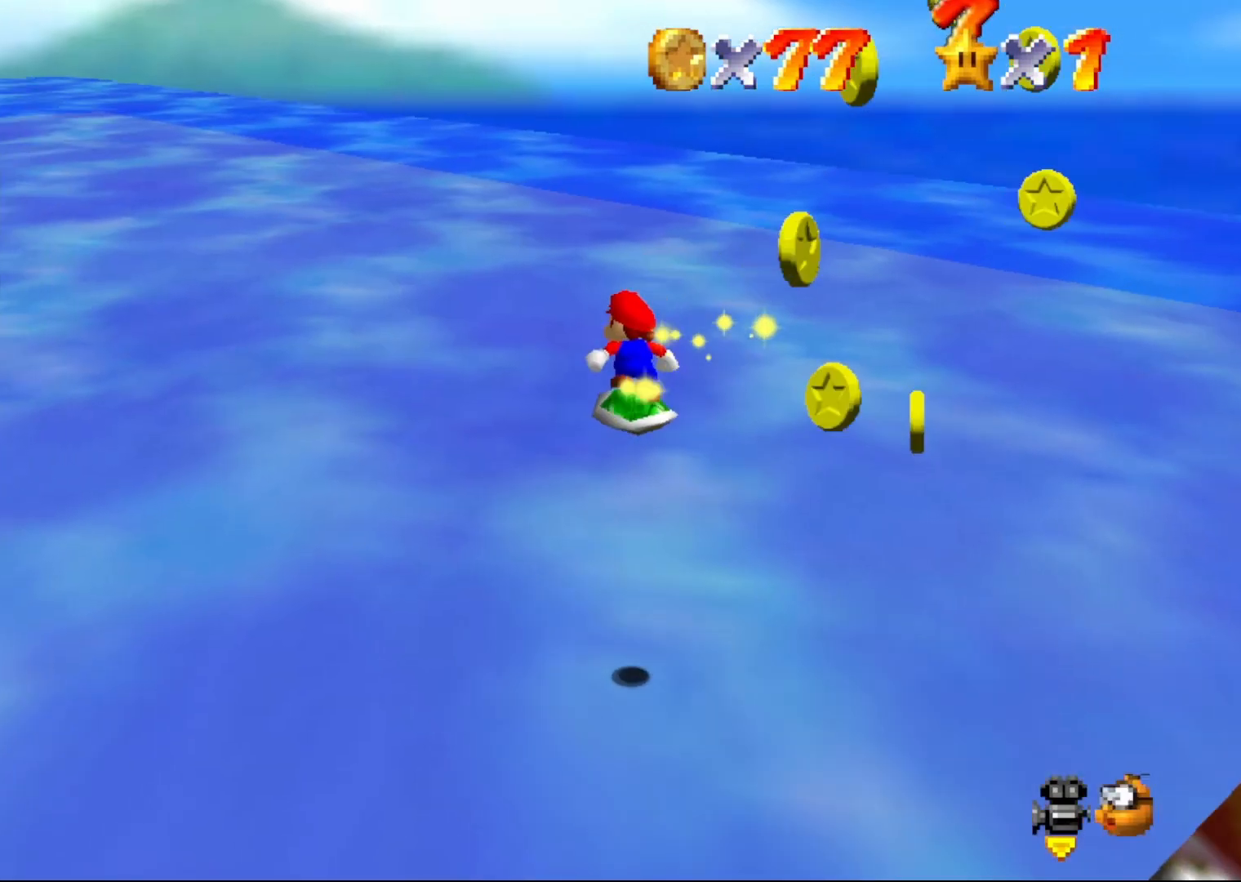
{"buttons": ["C_RIGHT"], "left_stick": "down-right", "events": [[33, "left_stick", "up-right"], [67, "C_RIGHT", "up"], [200, "C_RIGHT", "down"], [233, "left_stick", "right"], [250, "C_RIGHT", "up"], [333, "C_RIGHT", "down"], [400, "C_RIGHT", "up"], [467, "left_stick", "down-right"], [500, "C_RIGHT", "down"]]}
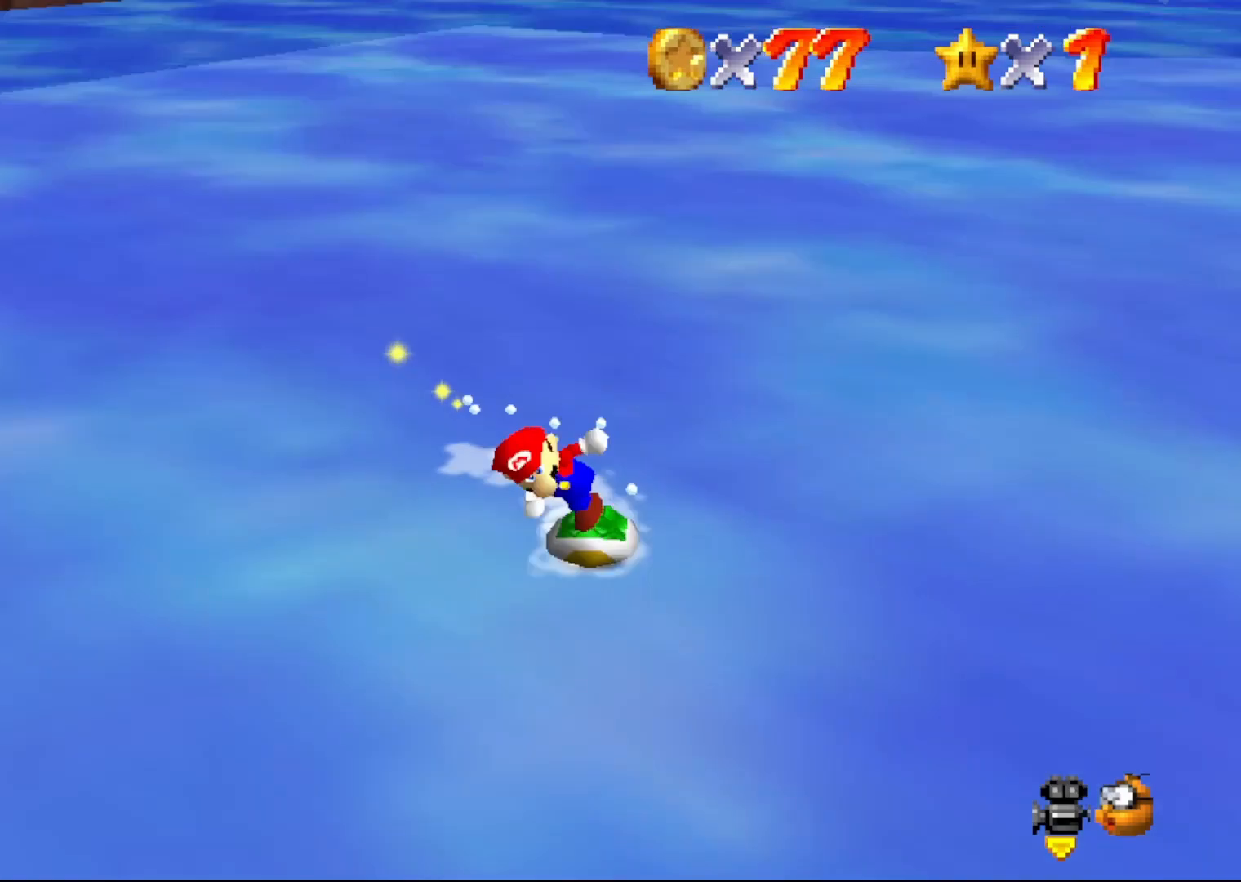
{"buttons": [], "left_stick": "left", "events": [[117, "C_RIGHT", "up"], [183, "left_stick", "down-left"], [400, "left_stick", "left"]]}
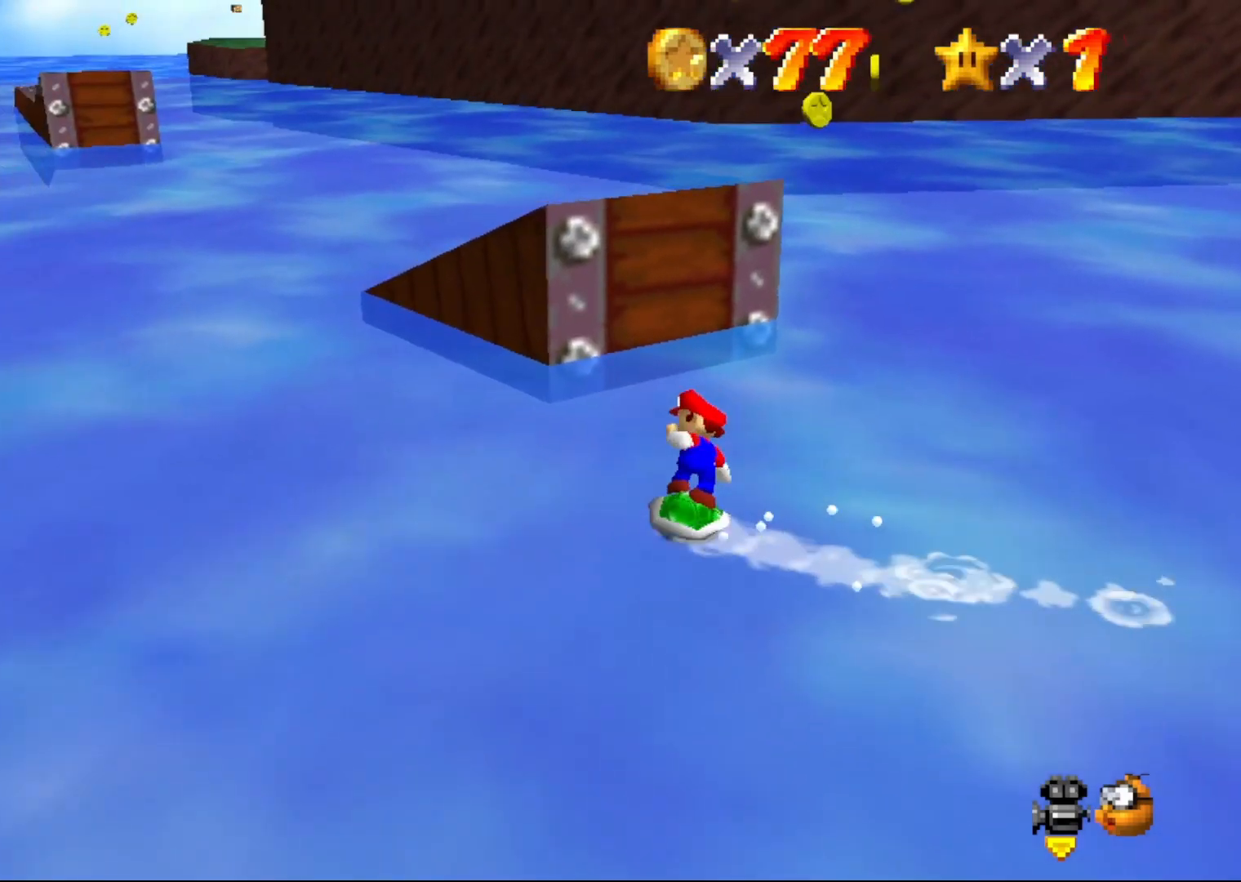
{"buttons": [], "left_stick": "up-left", "events": [[117, "left_stick", "up-left"]]}
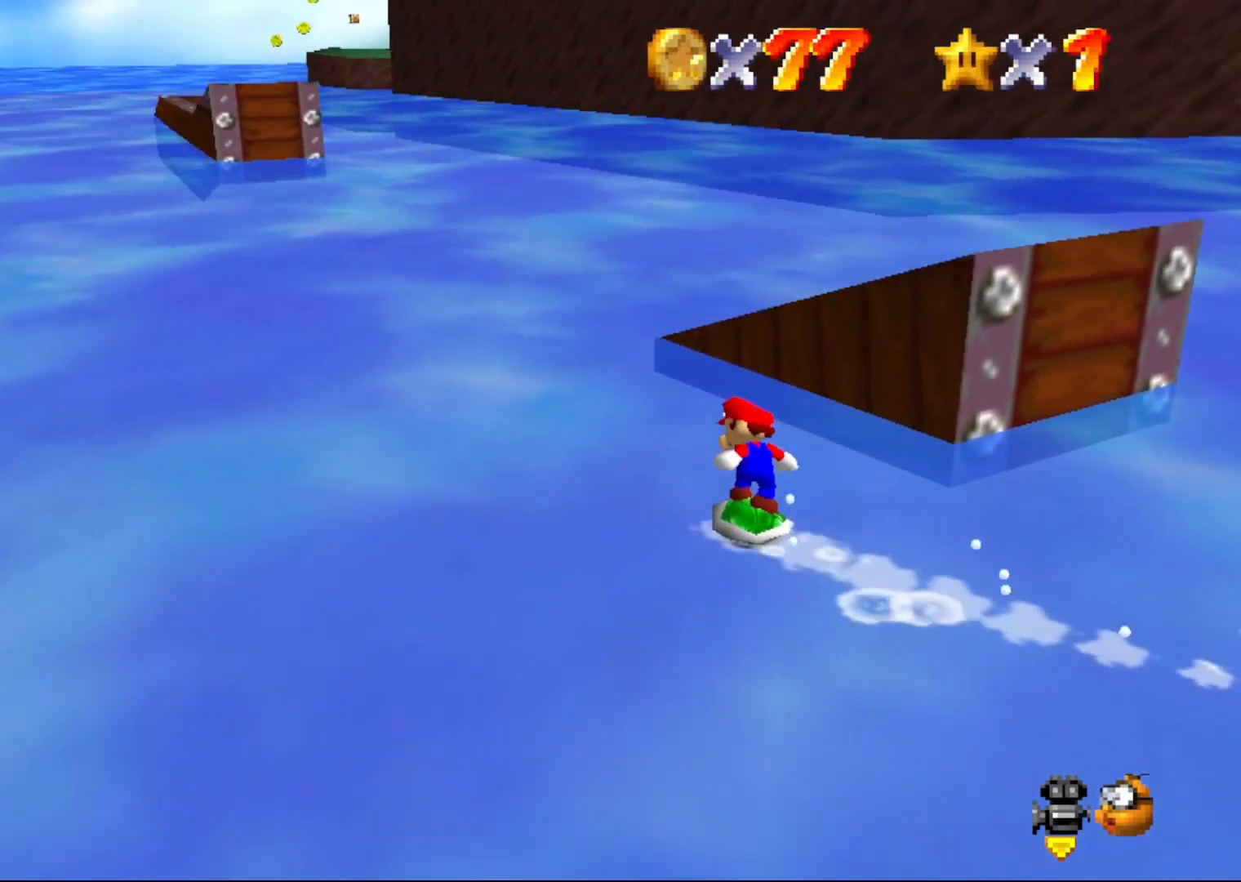
{"buttons": ["C_LEFT"], "left_stick": "left", "events": [[133, "C_LEFT", "down"], [200, "C_LEFT", "up"], [283, "C_LEFT", "down"], [350, "C_LEFT", "up"], [383, "left_stick", "left"], [450, "C_LEFT", "down"]]}
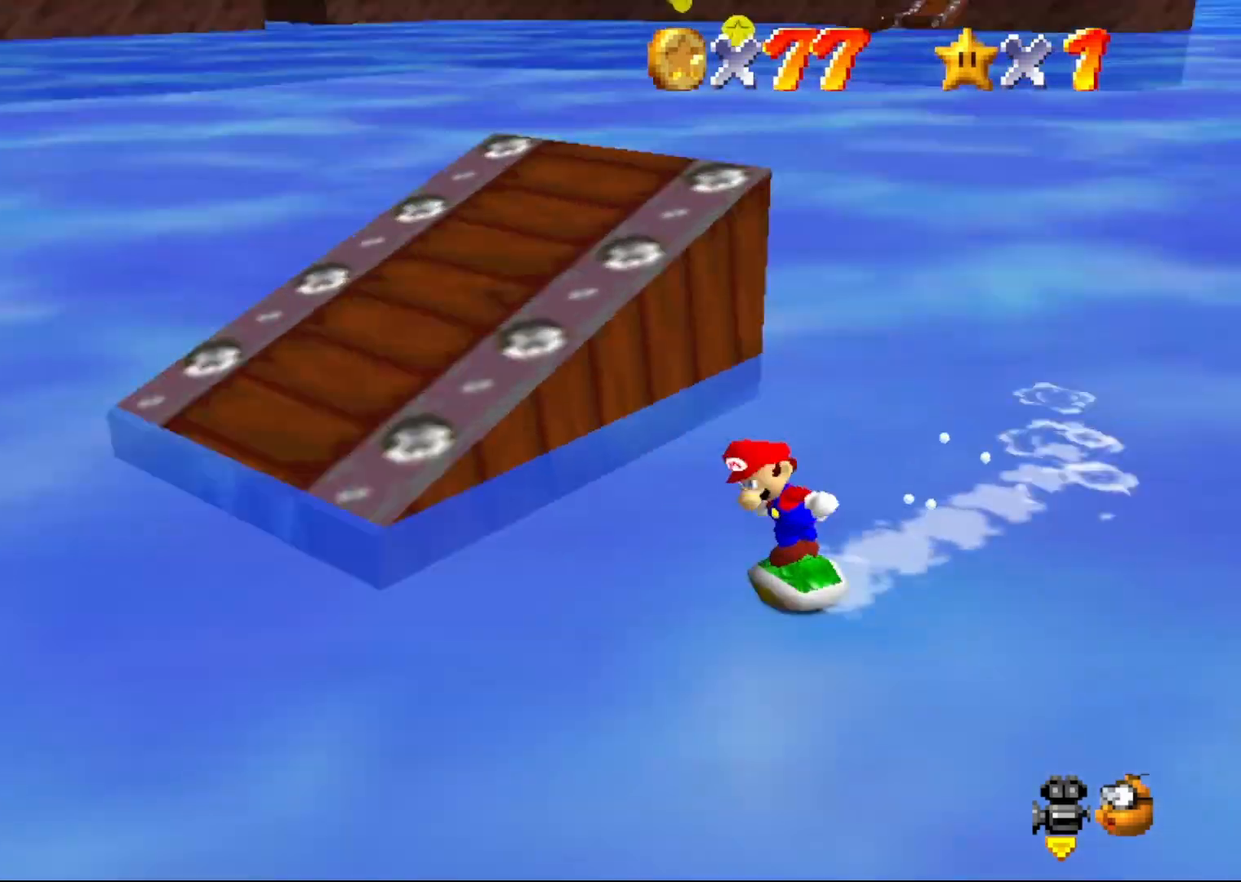
{"buttons": [], "left_stick": "left", "events": [[33, "C_LEFT", "up"], [167, "left_stick", "down-left"], [283, "left_stick", "left"]]}
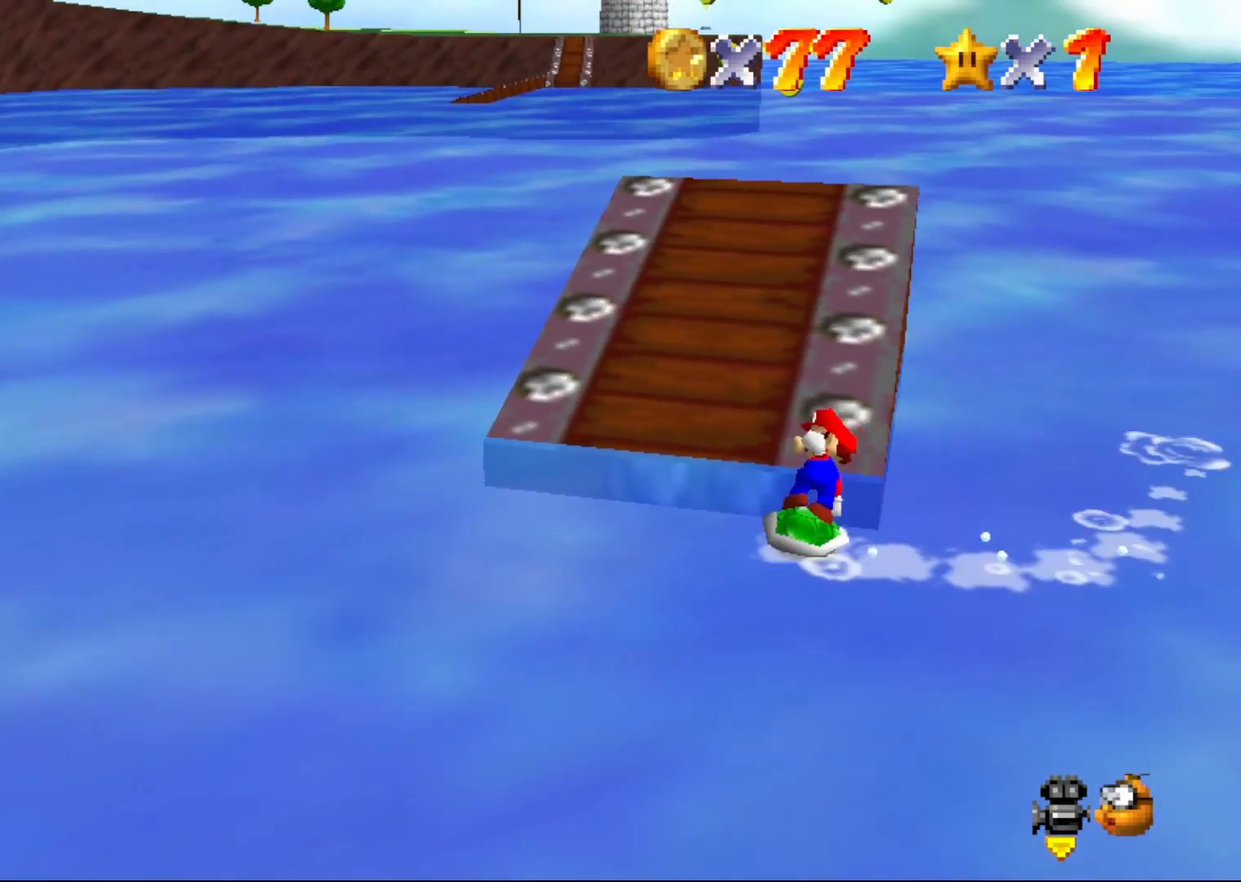
{"buttons": [], "left_stick": "up", "events": [[33, "left_stick", "up-left"], [183, "left_stick", "up"]]}
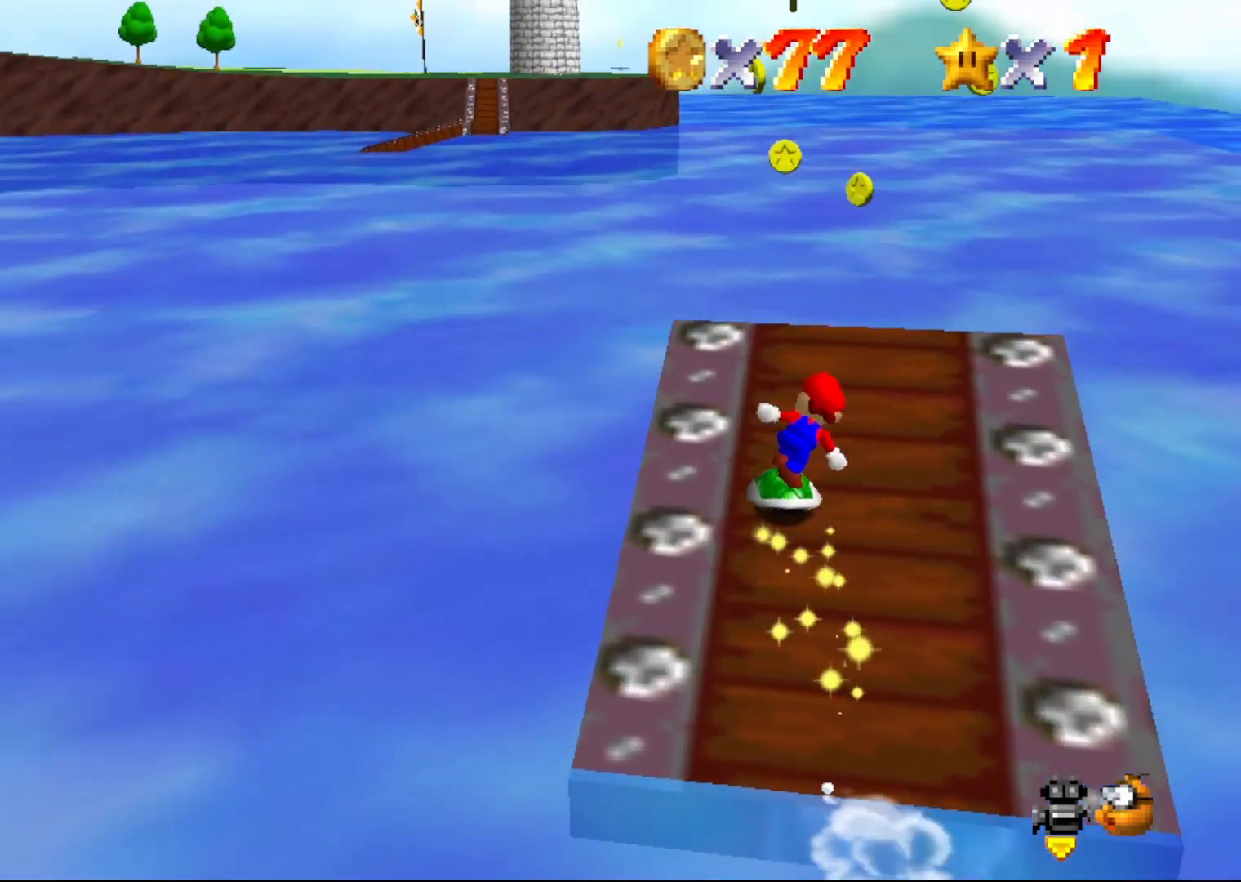
{"buttons": [], "left_stick": "up-right", "events": [[150, "A", "down"], [350, "left_stick", "up-right"], [450, "A", "up"]]}
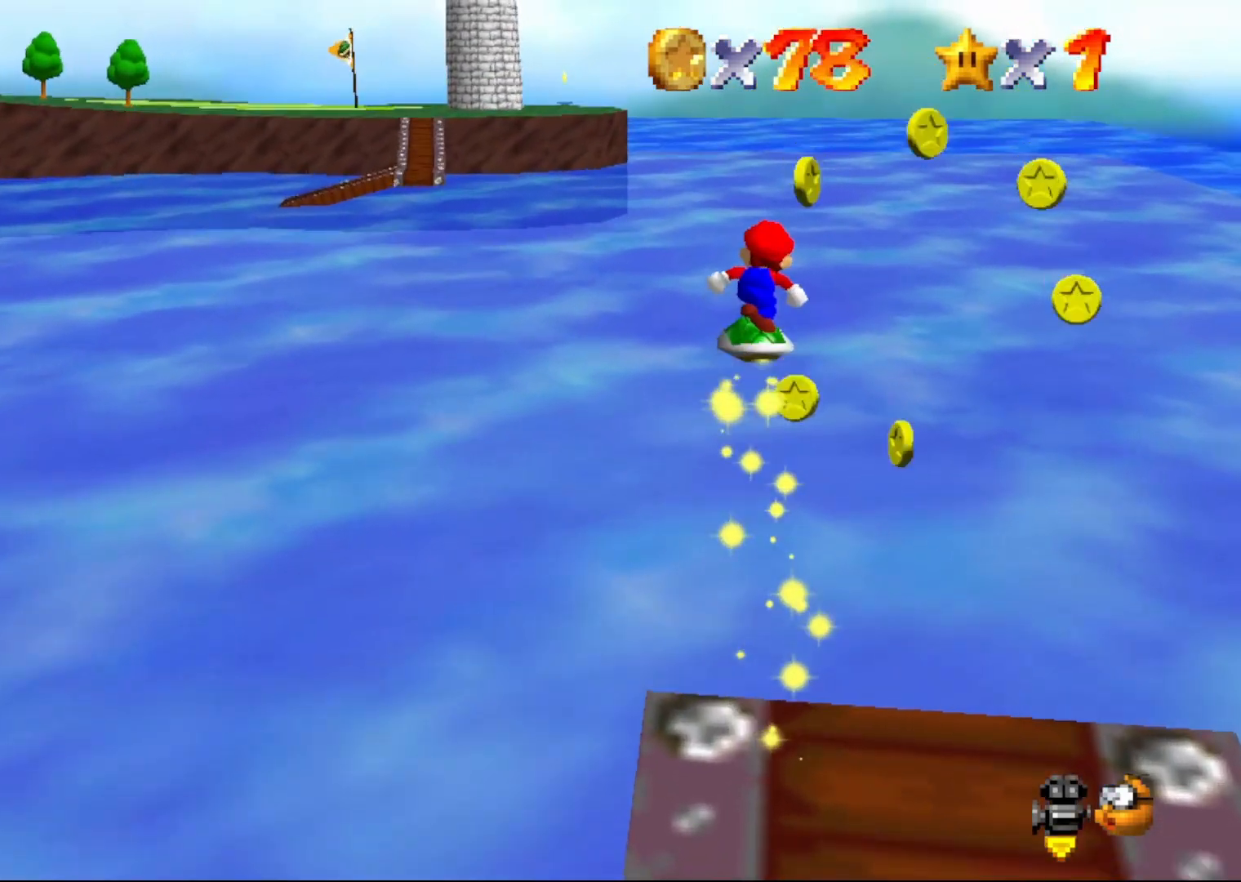
{"buttons": [], "left_stick": "up", "events": [[67, "C_LEFT", "down"], [167, "C_LEFT", "up"], [233, "C_LEFT", "down"], [250, "left_stick", "up"], [300, "C_LEFT", "up"], [383, "C_LEFT", "down"], [450, "C_LEFT", "up"]]}
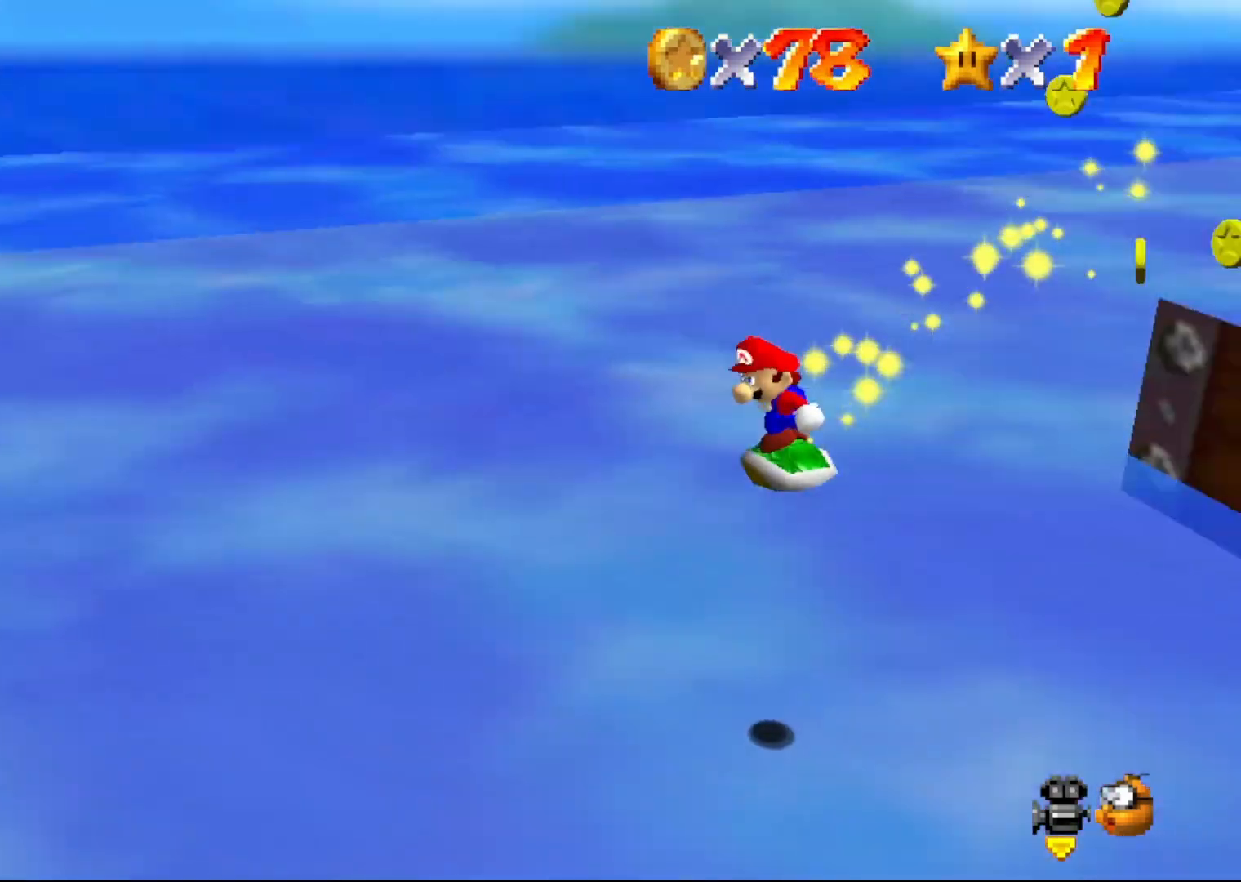
{"buttons": [], "left_stick": "up", "events": [[33, "C_LEFT", "down"], [200, "C_LEFT", "up"]]}